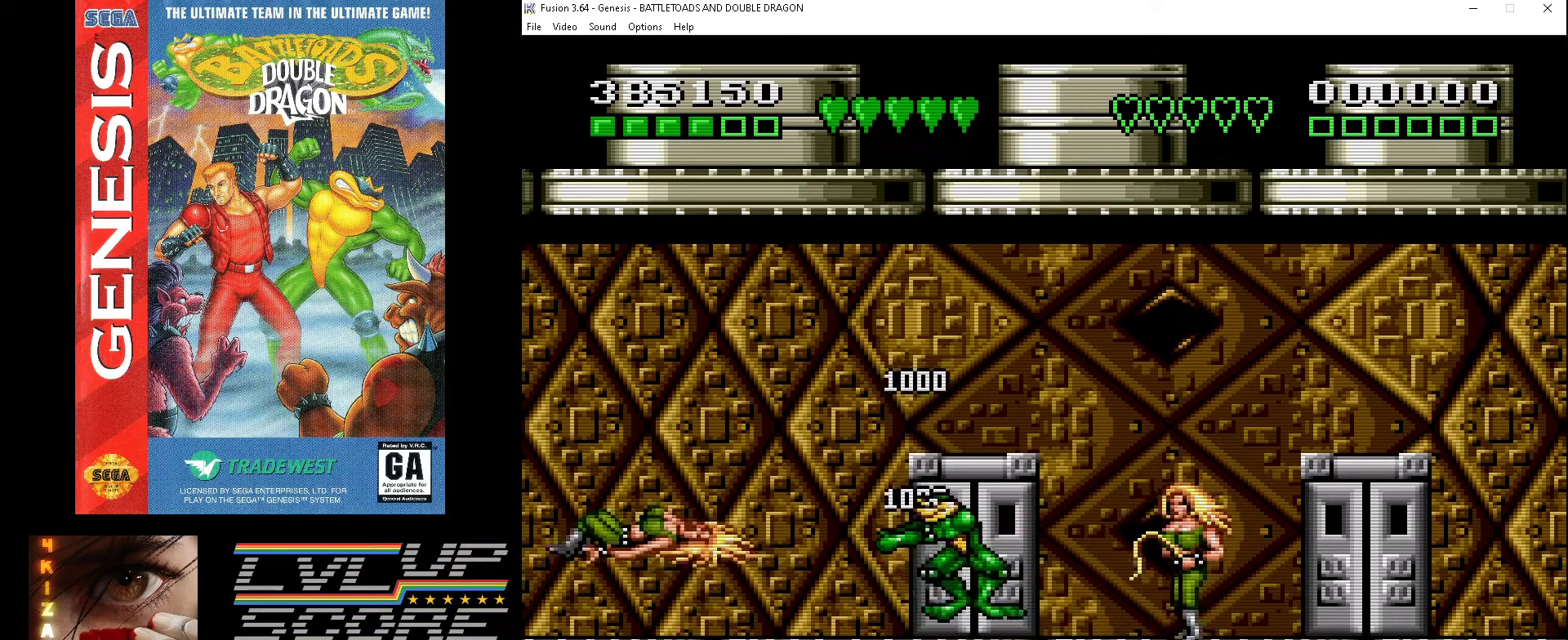
Gameplay with a controller (Xbox layout); each line is a JSON object with the inputs held at the frame after it. "events" lists button and stick changes between this image and that frame as [ms after this image, input, new state], when the widget could be followed in between. Not read: L1 L2 L3 R1 R2 R3.
{"buttons": ["A", "DPAD_RIGHT"], "events": [[400, "A", "down"]]}
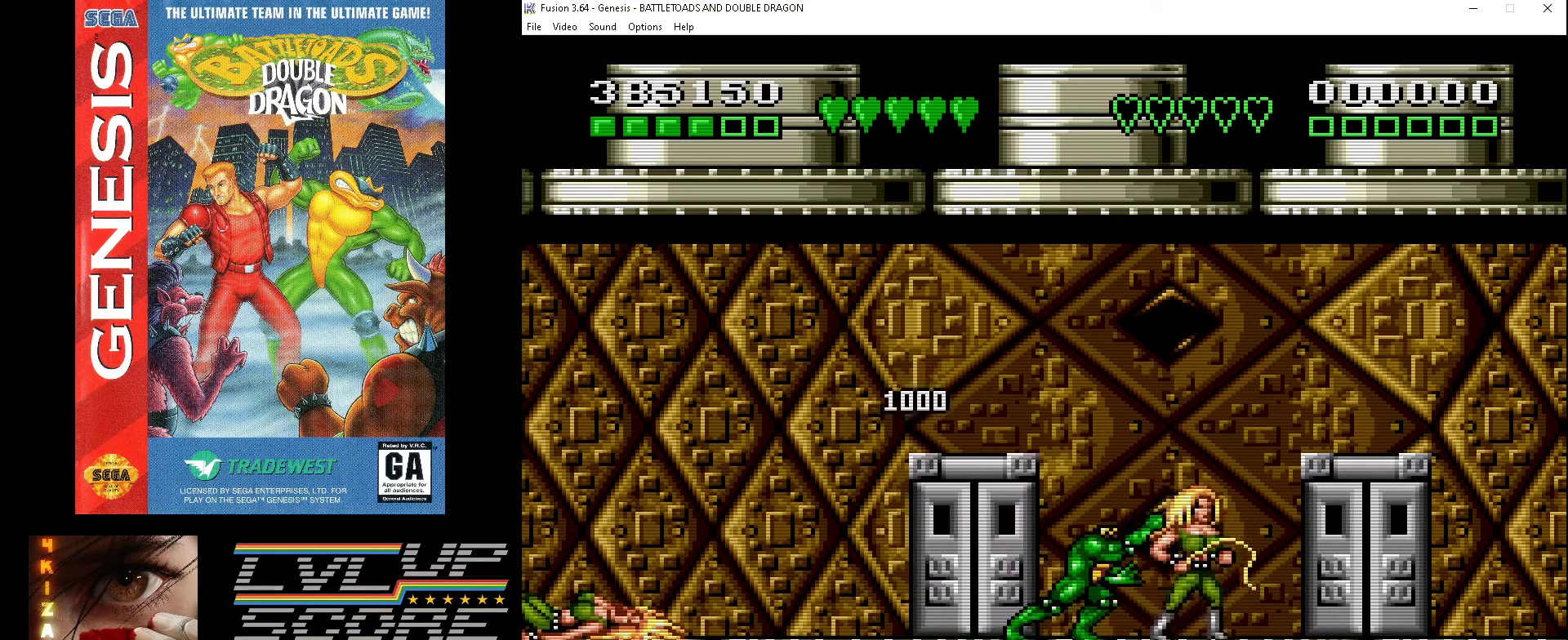
{"buttons": ["DPAD_RIGHT"], "events": [[33, "A", "up"], [100, "A", "down"], [200, "A", "up"], [233, "A", "down"], [333, "A", "up"], [400, "A", "down"], [467, "A", "up"]]}
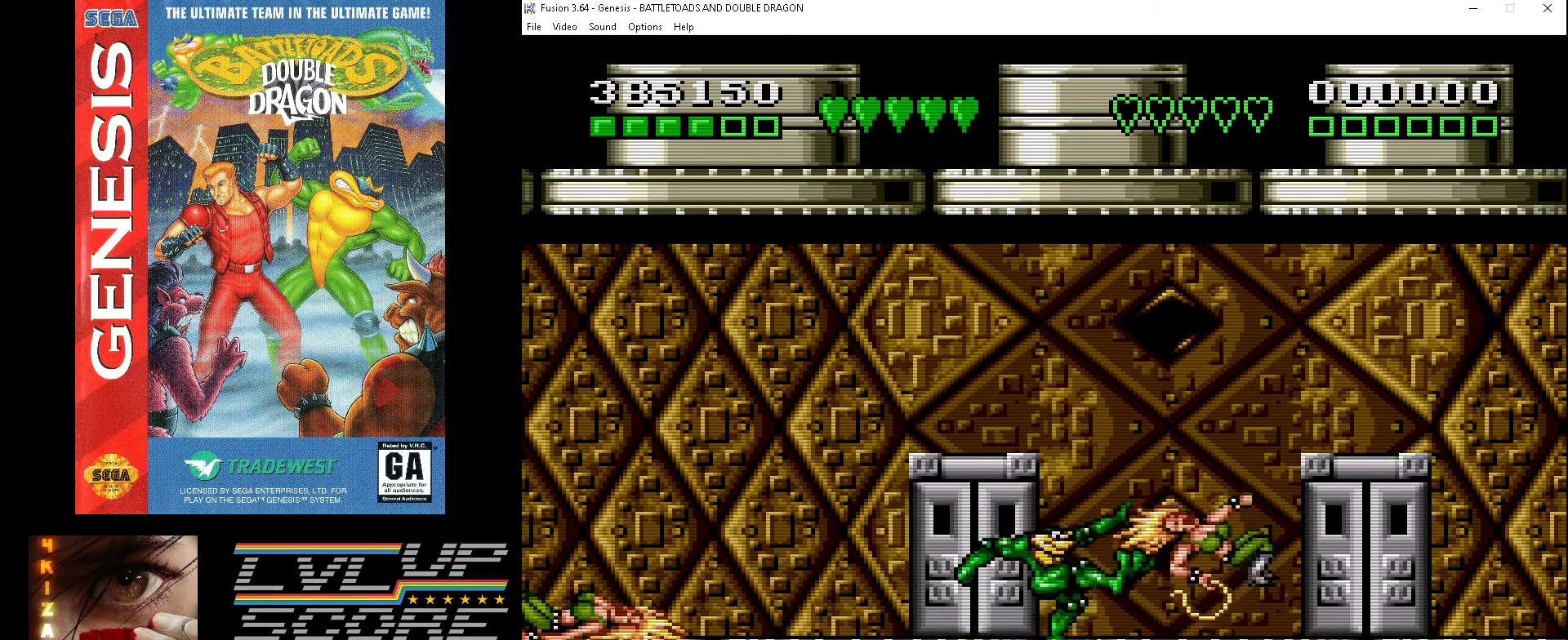
{"buttons": ["DPAD_RIGHT"], "events": [[33, "A", "down"], [133, "A", "up"], [200, "A", "down"], [300, "A", "up"], [367, "A", "down"], [467, "A", "up"]]}
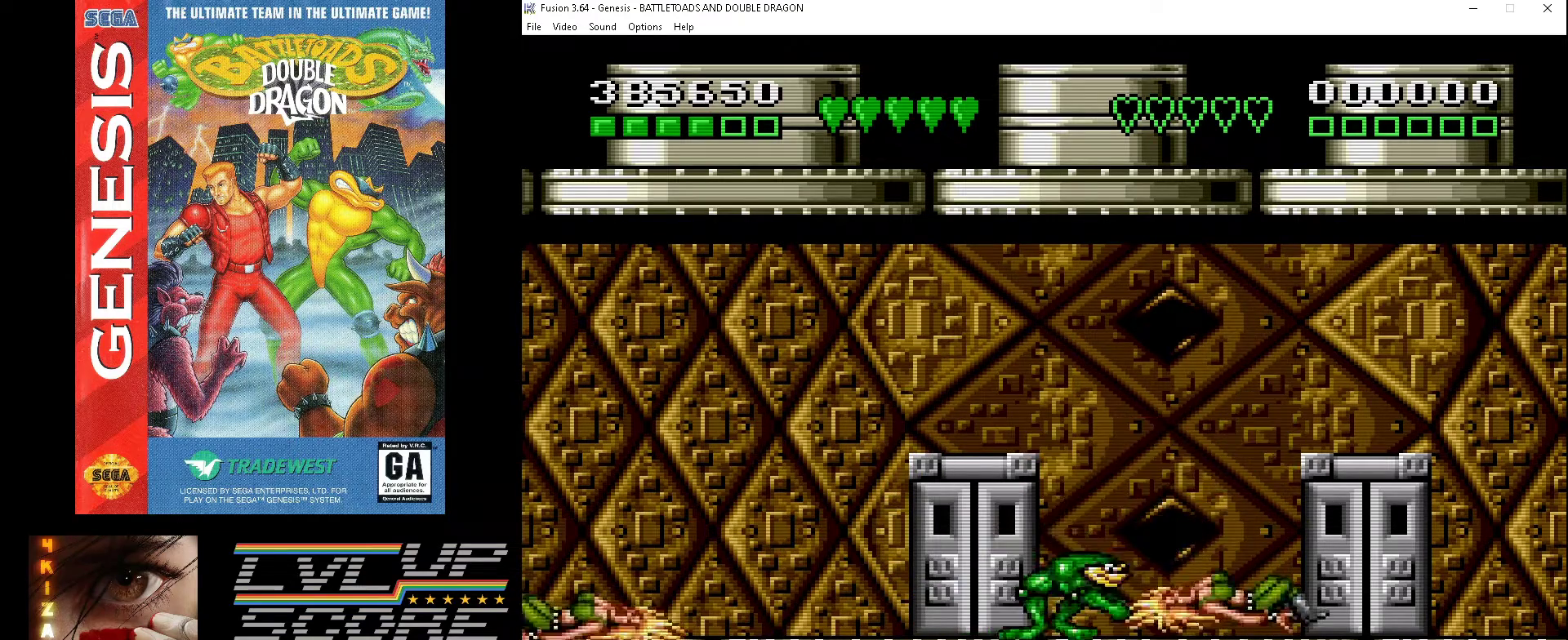
{"buttons": ["DPAD_RIGHT"], "events": [[33, "A", "down"], [133, "A", "up"], [200, "A", "down"], [300, "A", "up"], [367, "A", "down"], [467, "A", "up"]]}
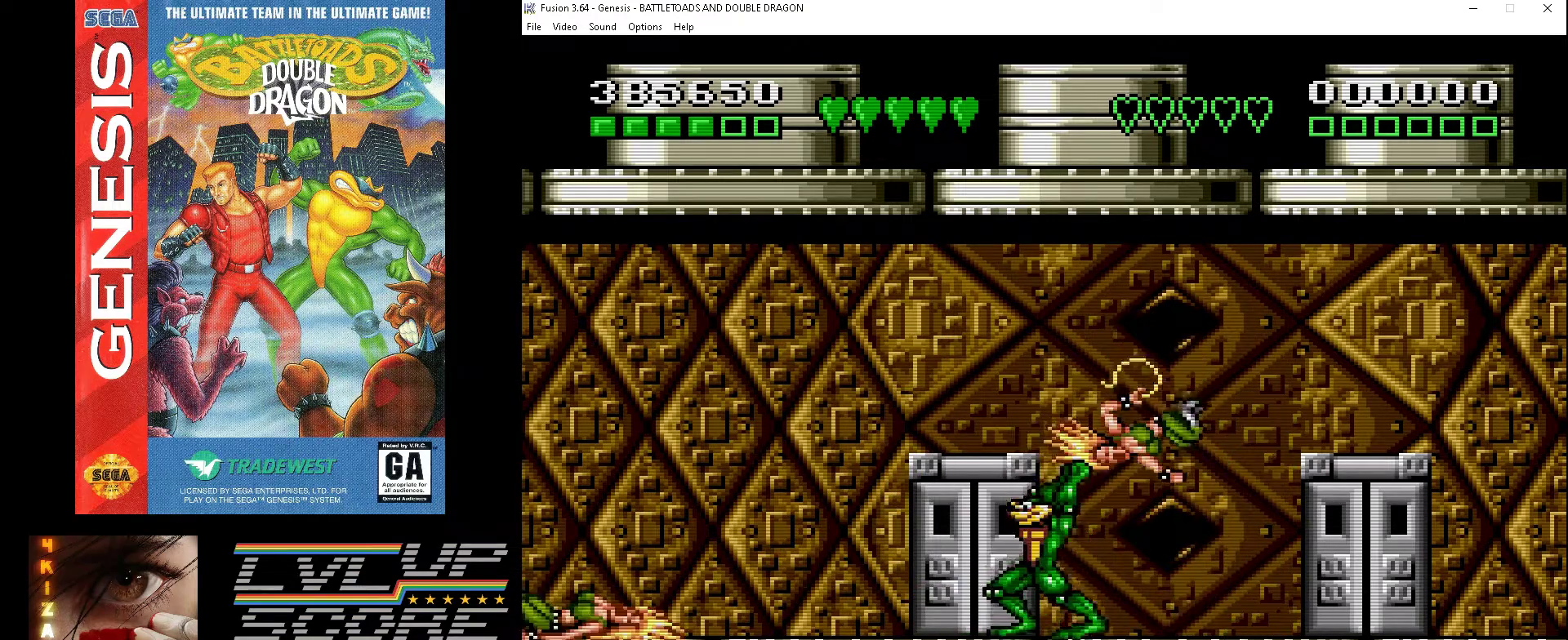
{"buttons": [], "events": [[33, "A", "down"], [133, "A", "up"], [200, "A", "down"], [267, "A", "up"], [267, "DPAD_RIGHT", "up"], [367, "A", "down"], [467, "A", "up"]]}
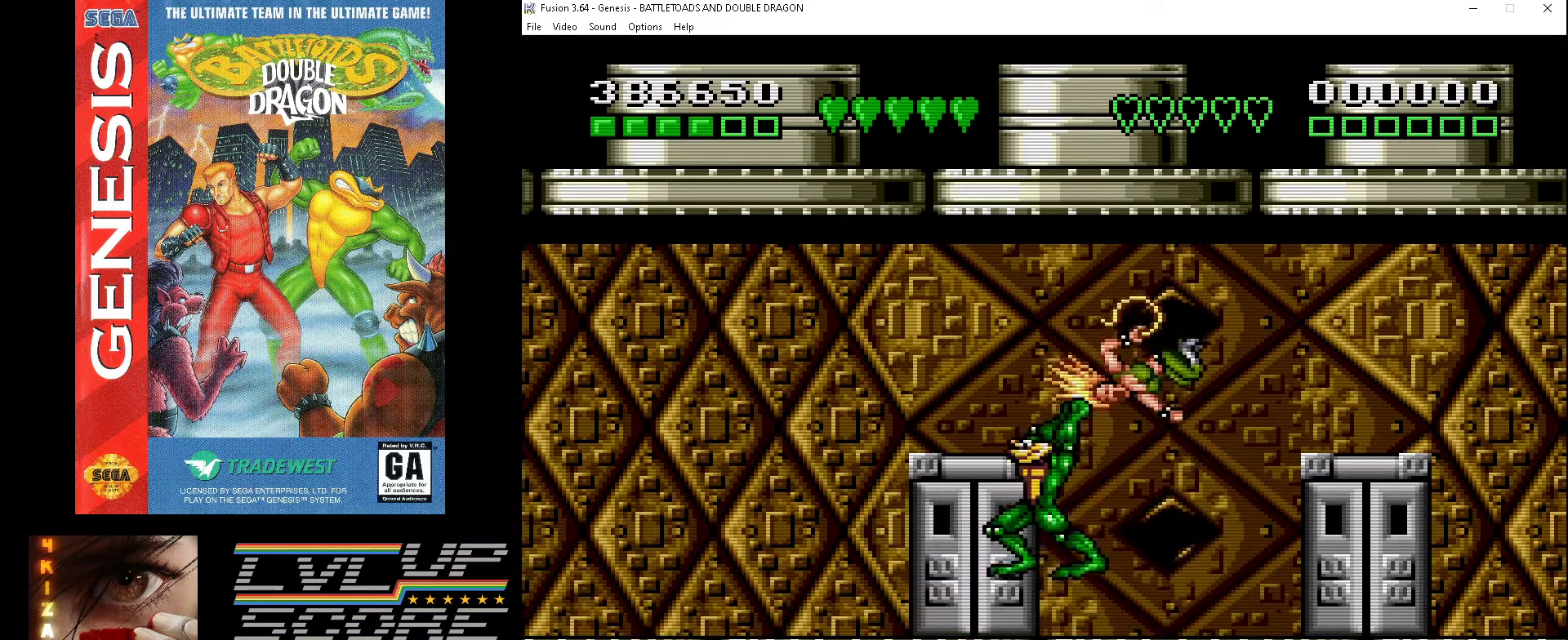
{"buttons": [], "events": [[33, "A", "down"], [133, "A", "up"], [200, "A", "down"], [300, "A", "up"], [367, "A", "down"], [467, "A", "up"]]}
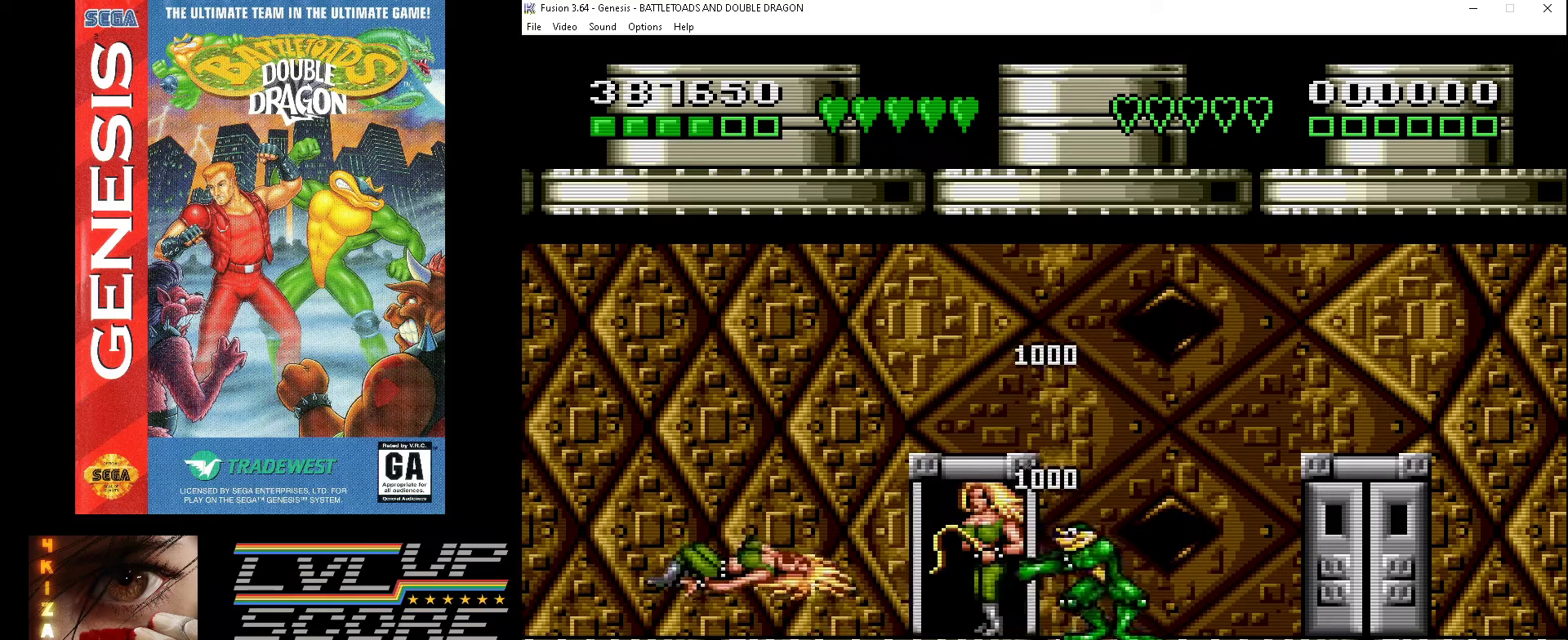
{"buttons": ["A", "DPAD_LEFT"], "events": [[300, "DPAD_LEFT", "down"], [433, "A", "down"]]}
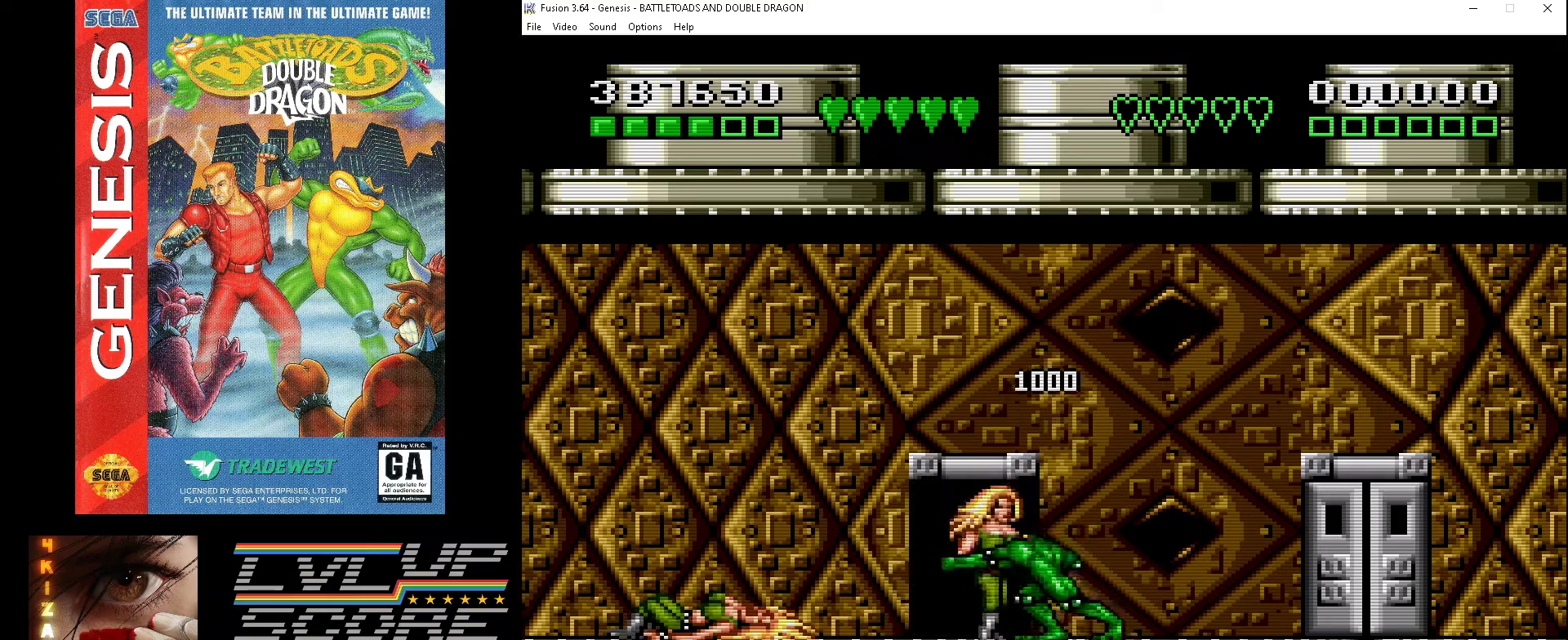
{"buttons": ["DPAD_LEFT"], "events": [[33, "A", "up"], [100, "A", "down"], [200, "A", "up"], [233, "A", "down"], [333, "A", "up"], [400, "A", "down"], [500, "A", "up"]]}
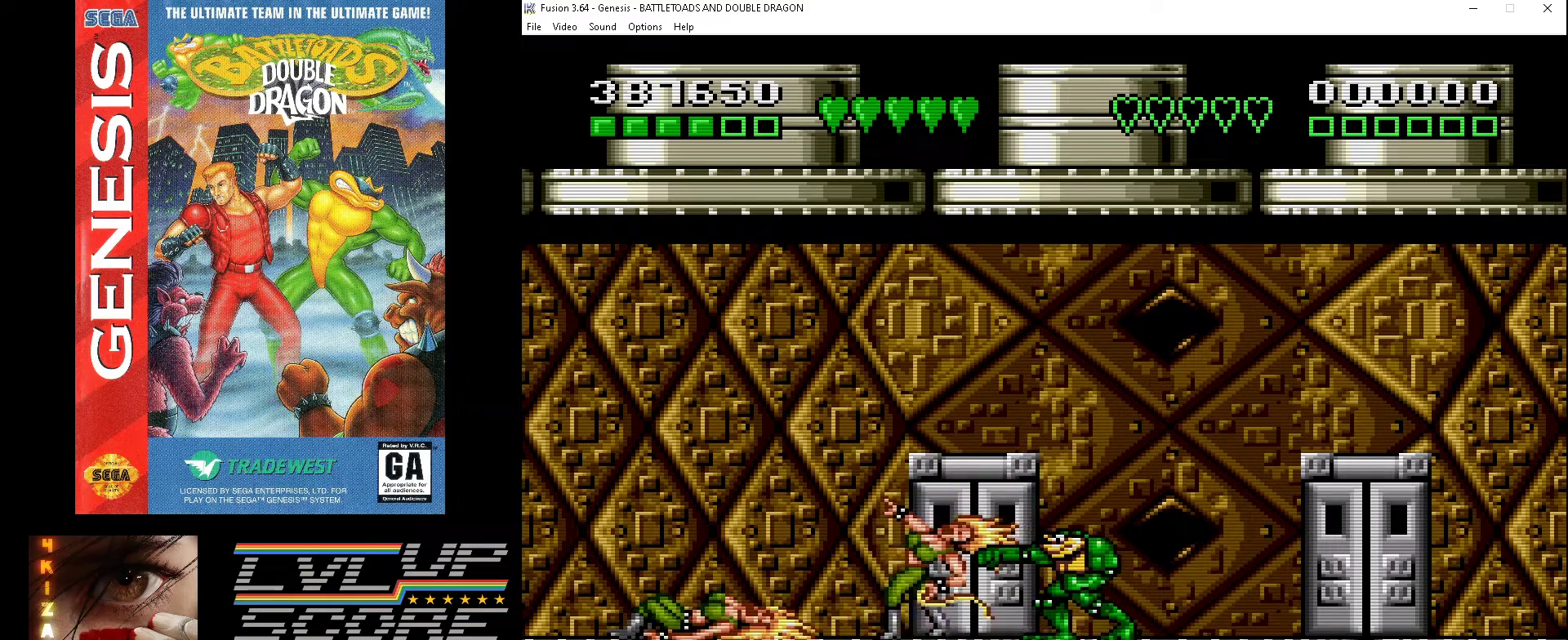
{"buttons": ["DPAD_DOWN", "DPAD_LEFT"], "events": [[67, "A", "down"], [167, "A", "up"], [233, "A", "down"], [333, "A", "up"], [400, "A", "down"], [467, "DPAD_DOWN", "down"], [500, "A", "up"]]}
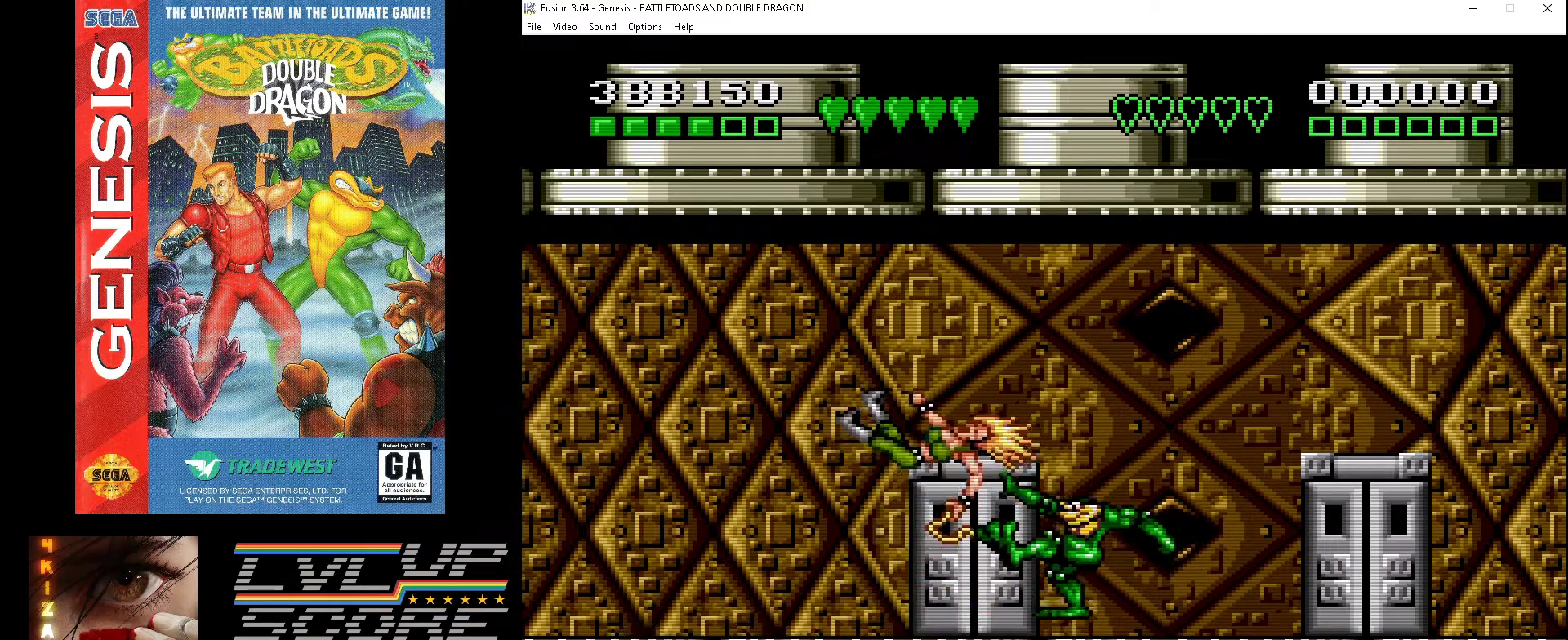
{"buttons": ["DPAD_DOWN", "DPAD_LEFT"], "events": [[33, "A", "down"], [167, "A", "up"], [233, "A", "down"], [333, "A", "up"], [367, "A", "down"], [500, "A", "up"]]}
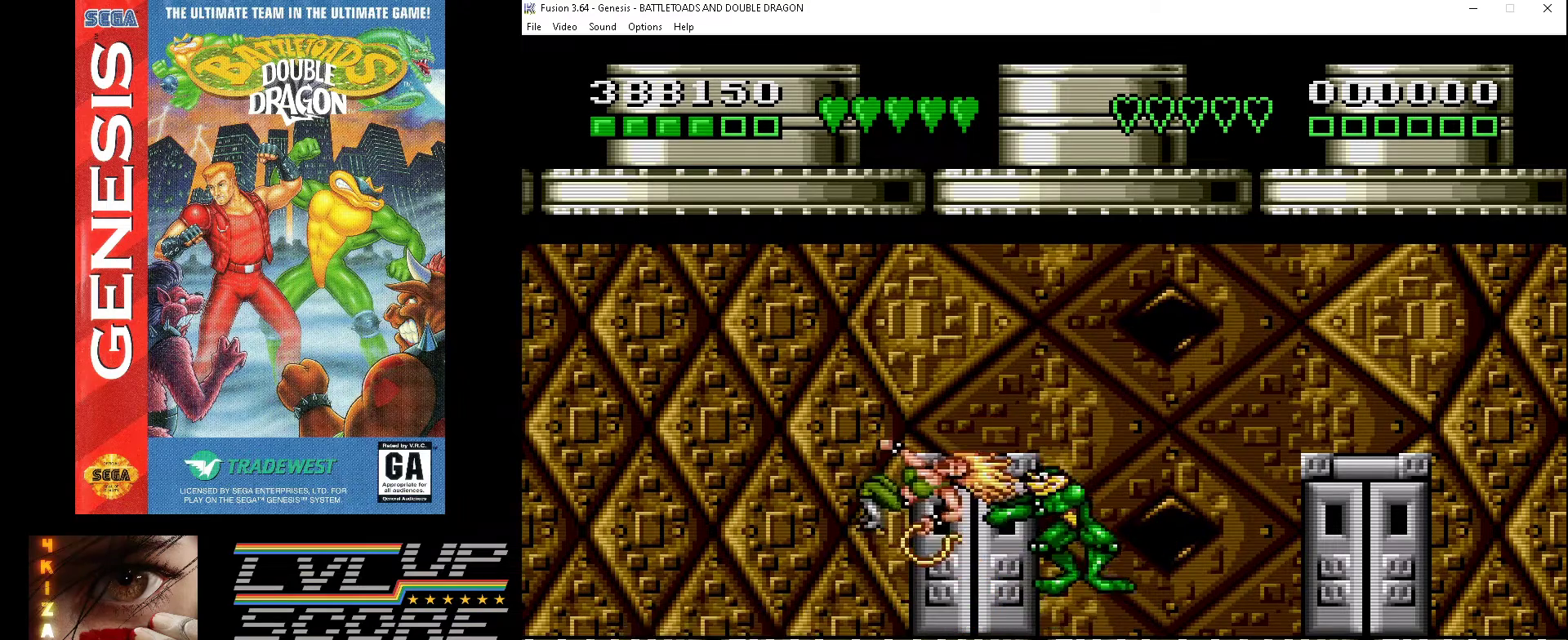
{"buttons": [], "events": [[33, "A", "down"], [33, "DPAD_DOWN", "up"], [133, "A", "up"], [133, "DPAD_DOWN", "down"], [167, "A", "down"], [300, "A", "up"], [333, "DPAD_DOWN", "up"], [367, "A", "down"], [433, "DPAD_LEFT", "up"], [467, "A", "up"]]}
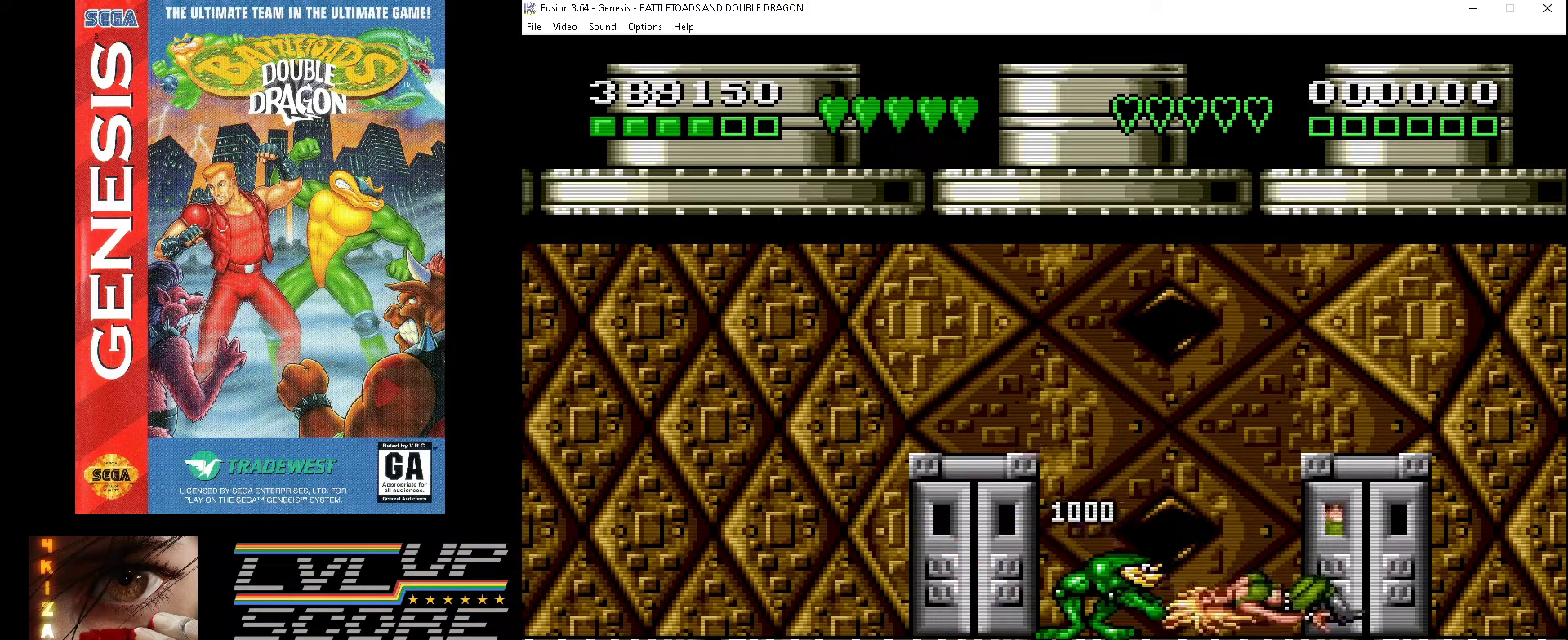
{"buttons": [], "events": [[33, "A", "down"], [133, "A", "up"], [200, "A", "down"], [300, "A", "up"], [367, "A", "down"], [467, "A", "up"]]}
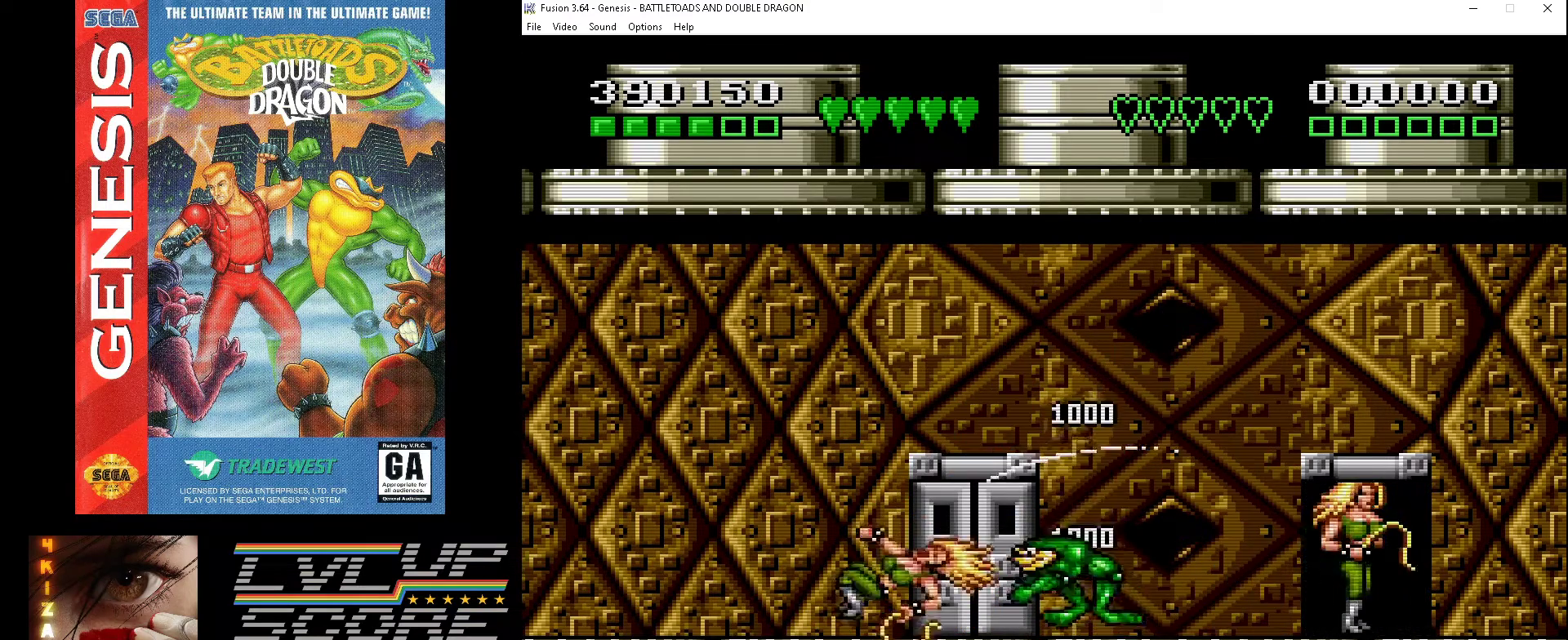
{"buttons": ["DPAD_RIGHT"], "events": [[33, "DPAD_RIGHT", "down"]]}
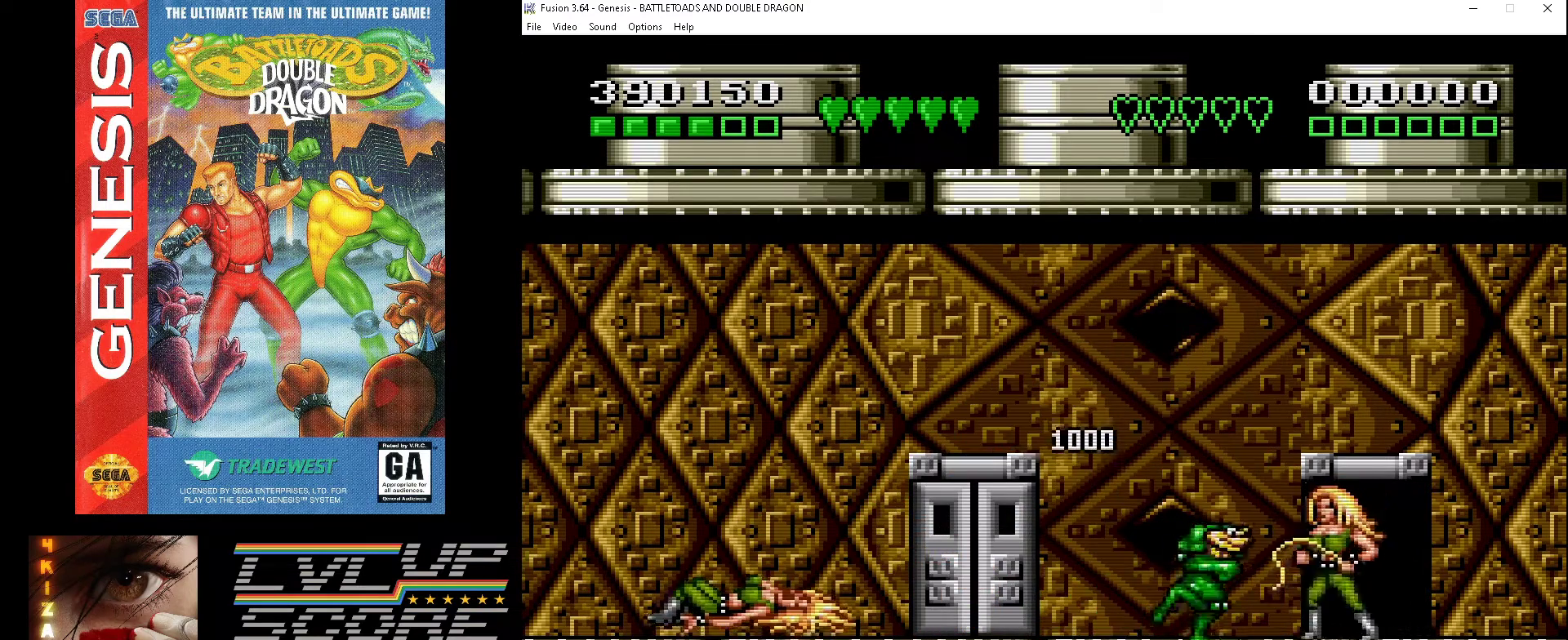
{"buttons": ["A", "DPAD_RIGHT"], "events": [[100, "A", "down"], [233, "A", "up"], [300, "A", "down"], [400, "A", "up"], [433, "A", "down"]]}
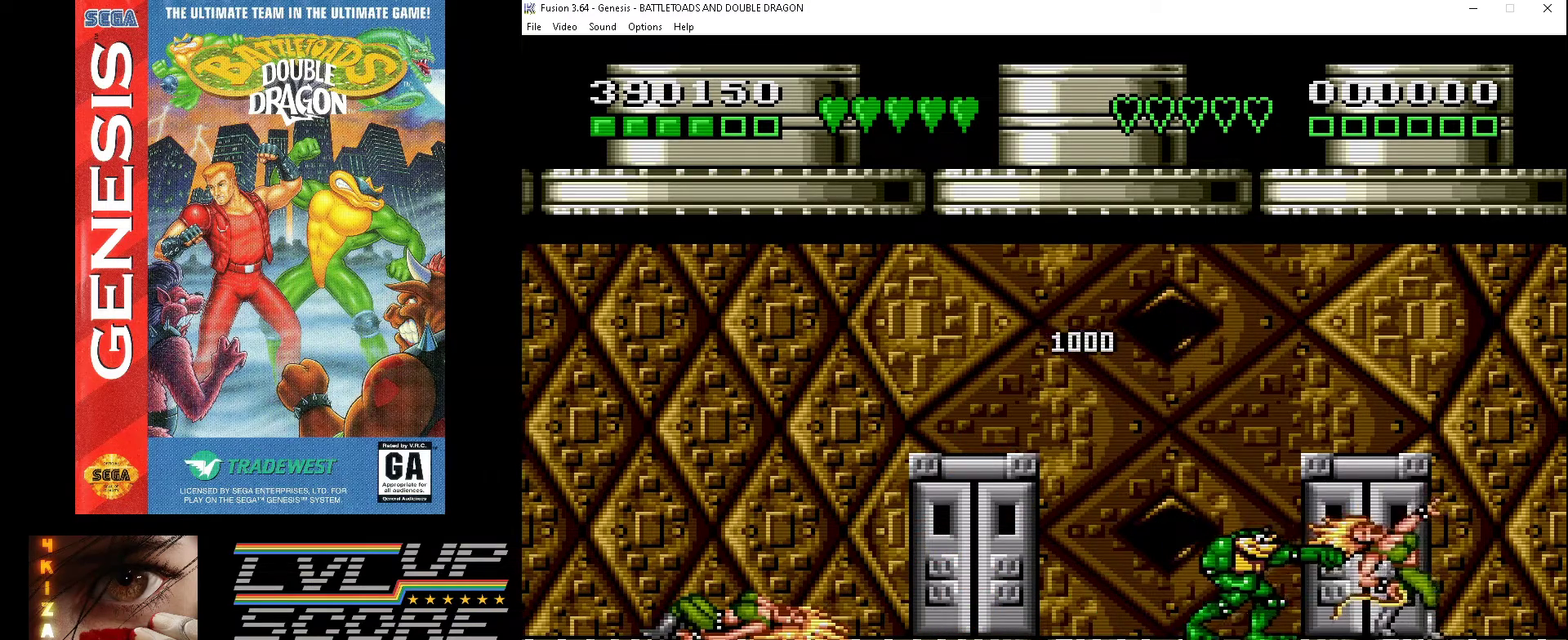
{"buttons": ["A", "DPAD_RIGHT"], "events": [[67, "A", "up"], [133, "A", "down"], [200, "A", "up"], [267, "A", "down"], [367, "A", "up"], [433, "A", "down"]]}
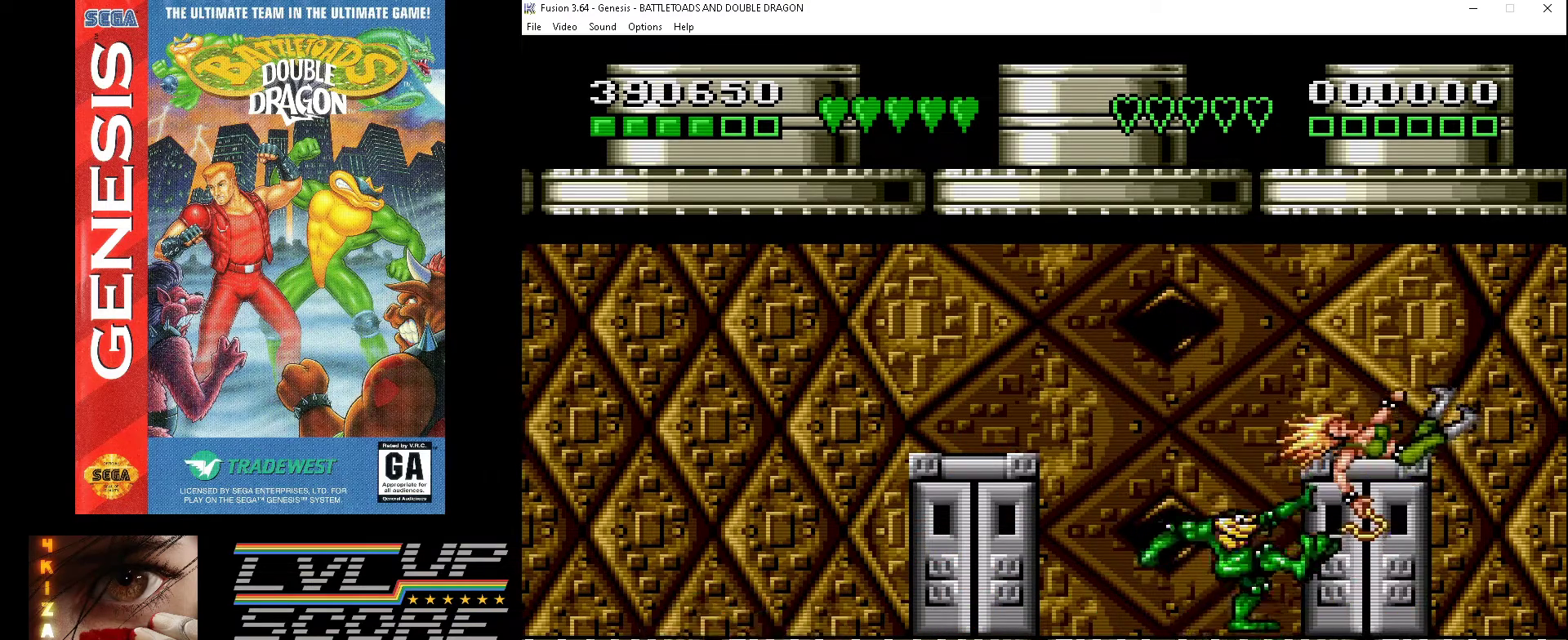
{"buttons": ["A", "DPAD_RIGHT"], "events": [[33, "A", "up"], [100, "A", "down"], [200, "A", "up"], [267, "A", "down"], [367, "A", "up"], [467, "A", "down"]]}
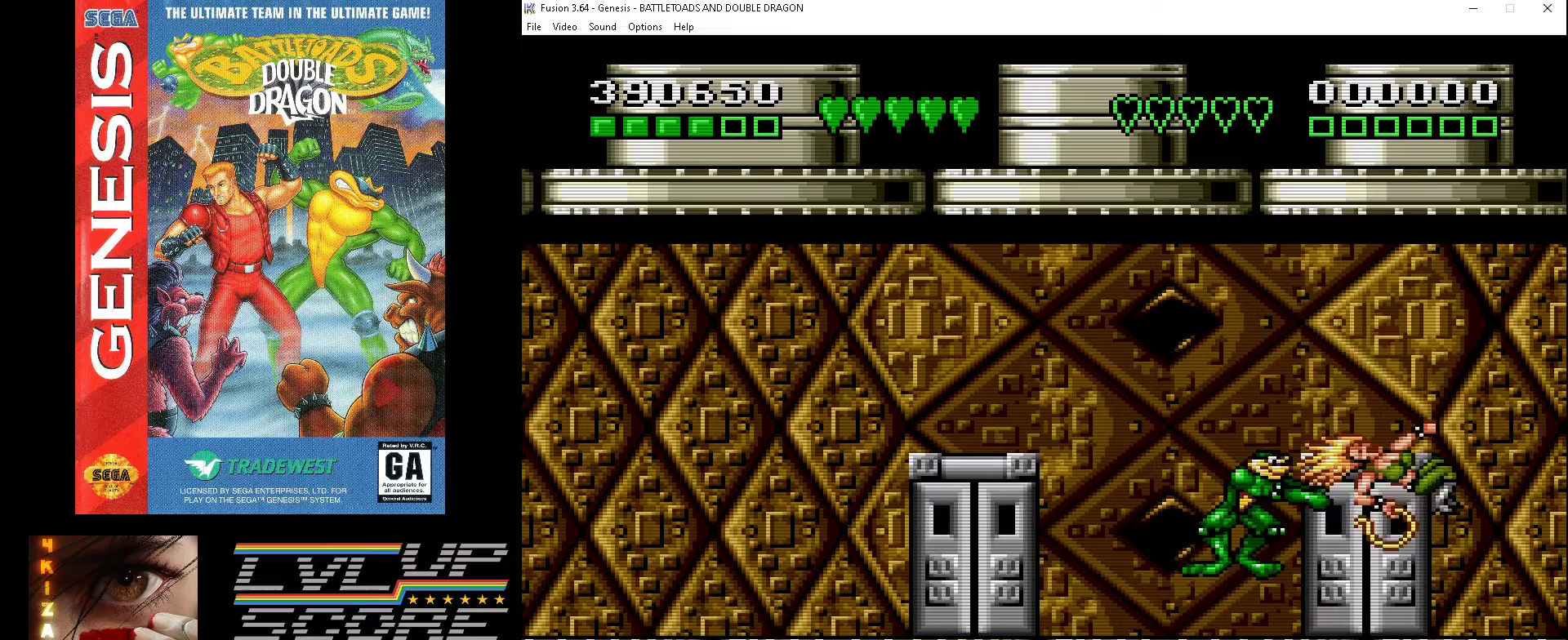
{"buttons": ["DPAD_LEFT"], "events": [[33, "DPAD_RIGHT", "up"], [133, "DPAD_DOWN", "down"], [133, "DPAD_LEFT", "down"], [167, "DPAD_DOWN", "up"], [200, "A", "up"], [267, "A", "down"], [367, "A", "up"], [400, "A", "down"], [500, "A", "up"]]}
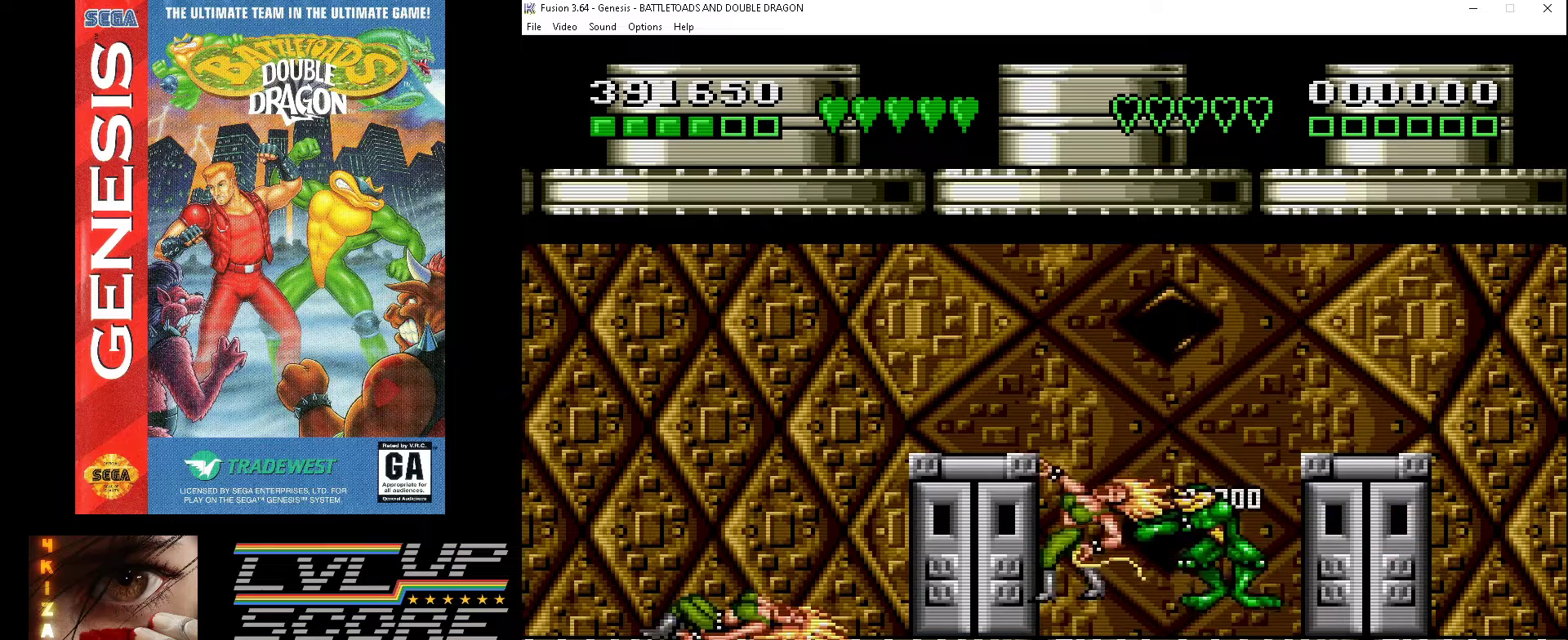
{"buttons": ["A", "DPAD_DOWN", "DPAD_LEFT"], "events": [[67, "A", "down"], [167, "A", "up"], [233, "A", "down"], [333, "A", "up"], [367, "DPAD_DOWN", "down"], [400, "A", "down"]]}
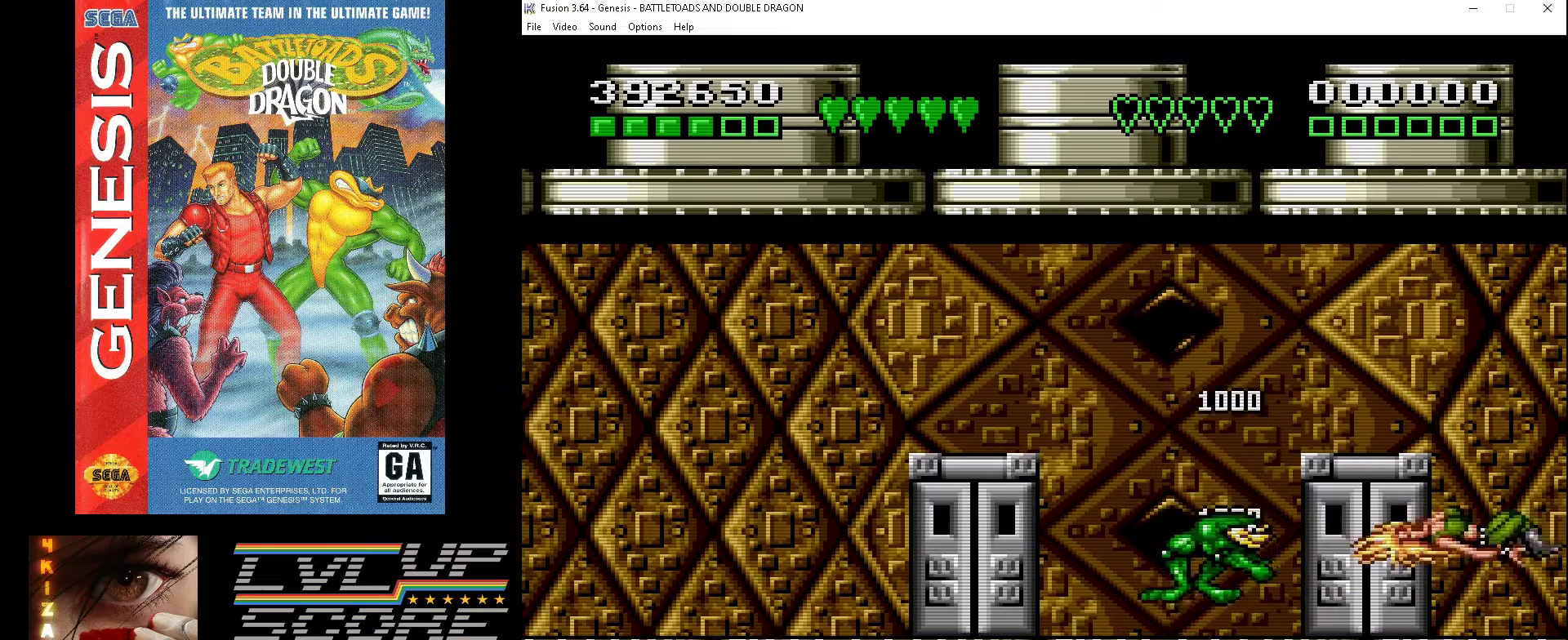
{"buttons": [], "events": [[33, "A", "up"], [33, "DPAD_DOWN", "up"], [167, "DPAD_LEFT", "up"]]}
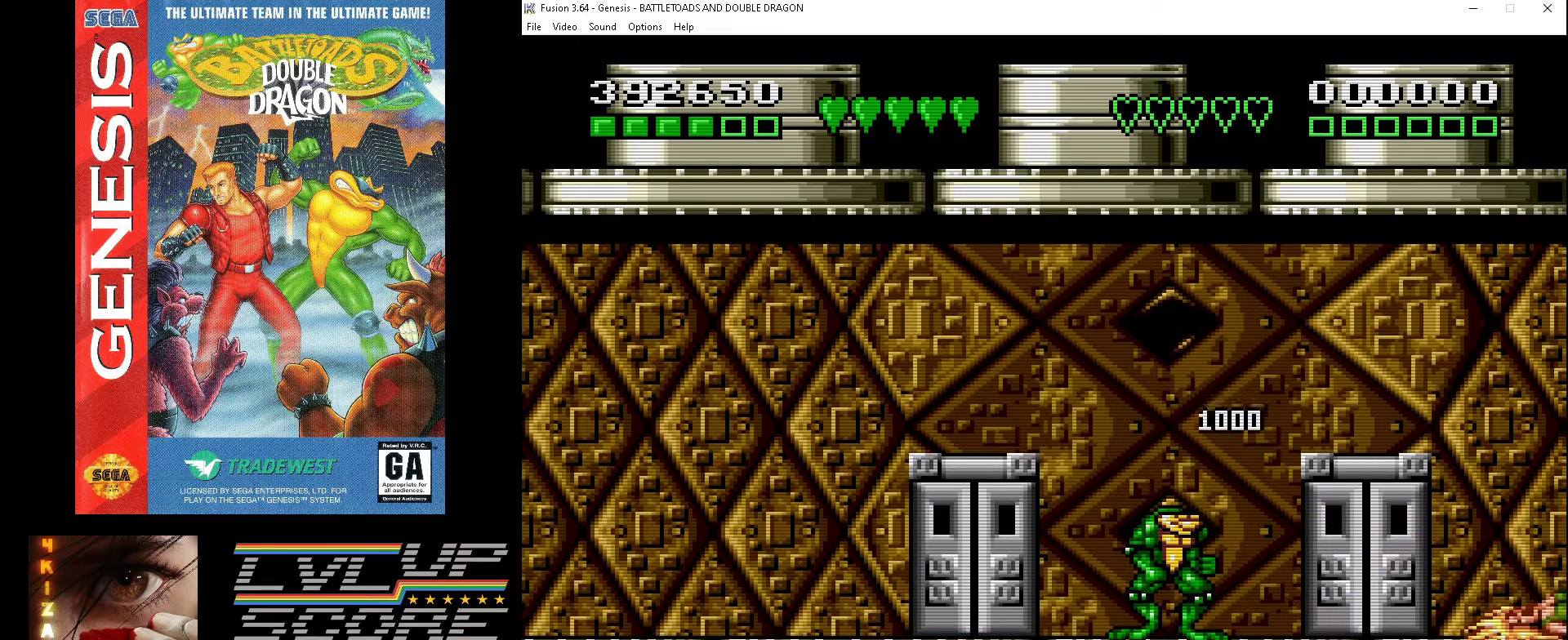
{"buttons": [], "events": []}
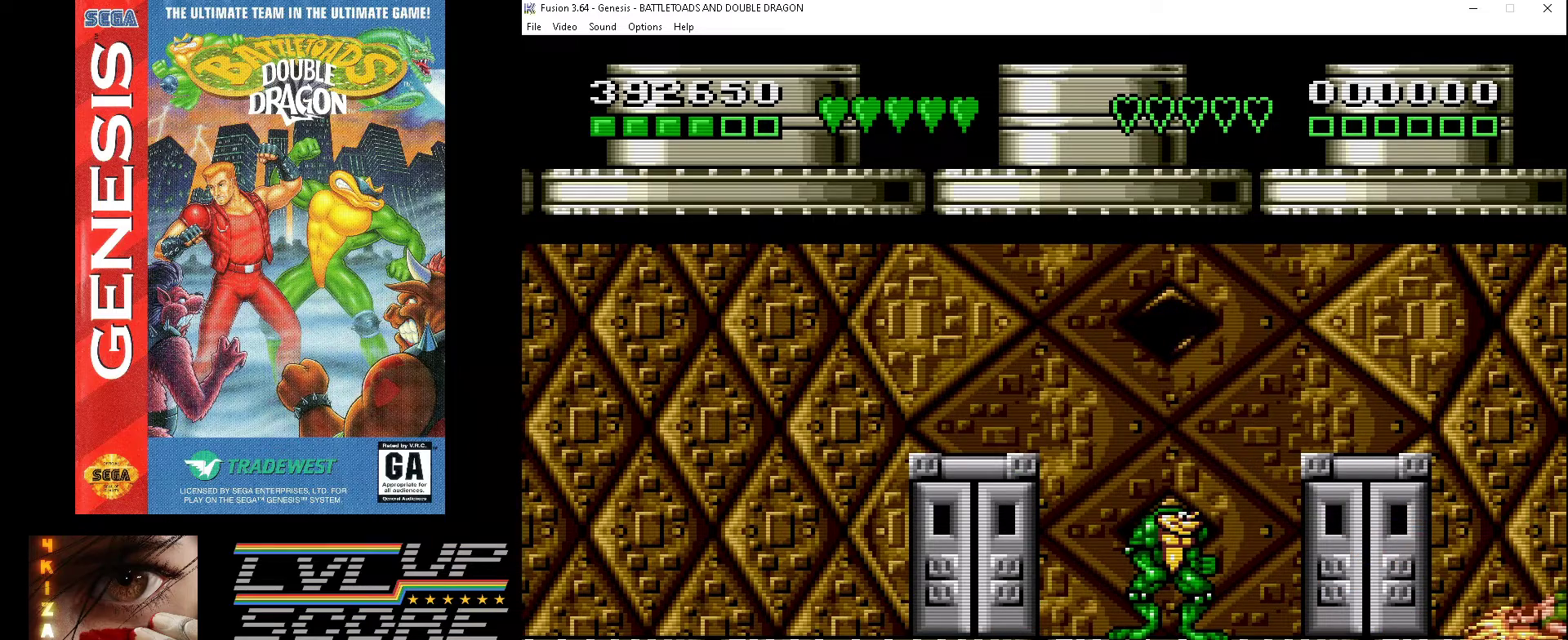
{"buttons": [], "events": []}
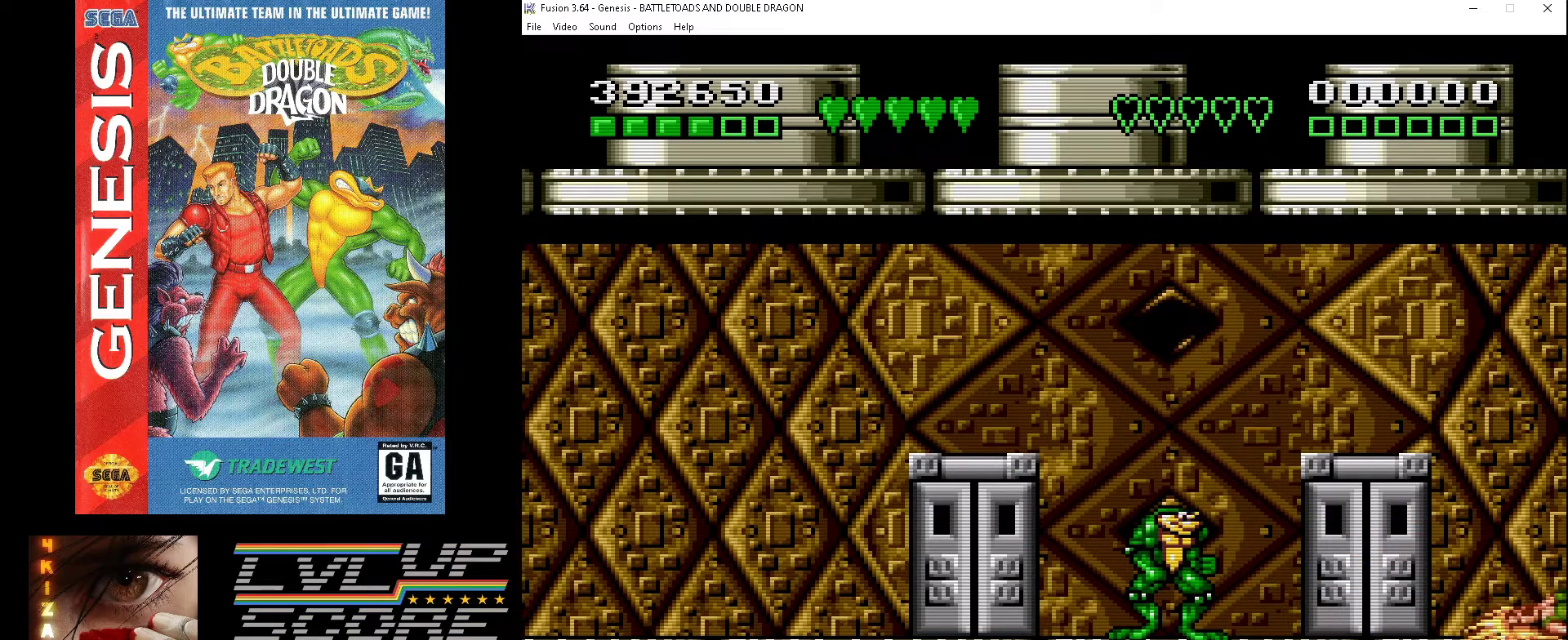
{"buttons": ["DPAD_RIGHT"], "events": [[367, "DPAD_RIGHT", "down"]]}
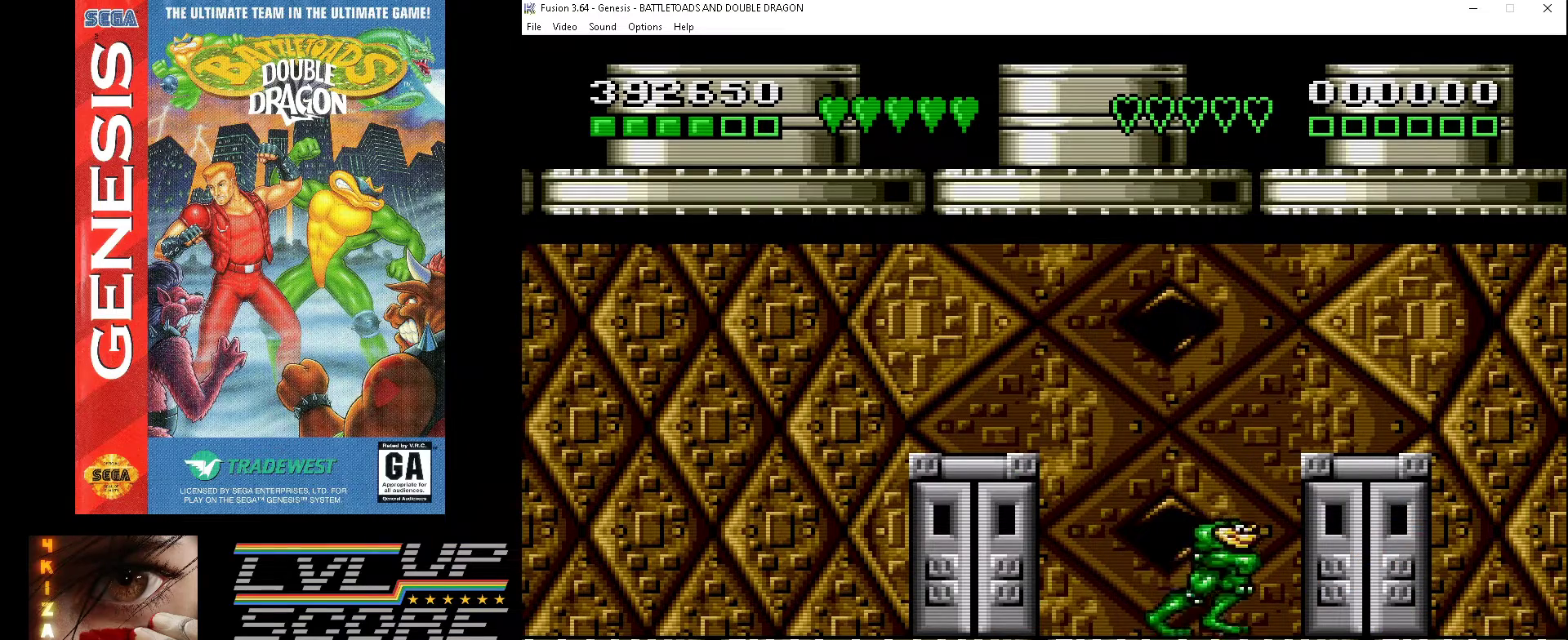
{"buttons": ["DPAD_RIGHT"], "events": [[33, "DPAD_RIGHT", "up"], [433, "DPAD_RIGHT", "down"]]}
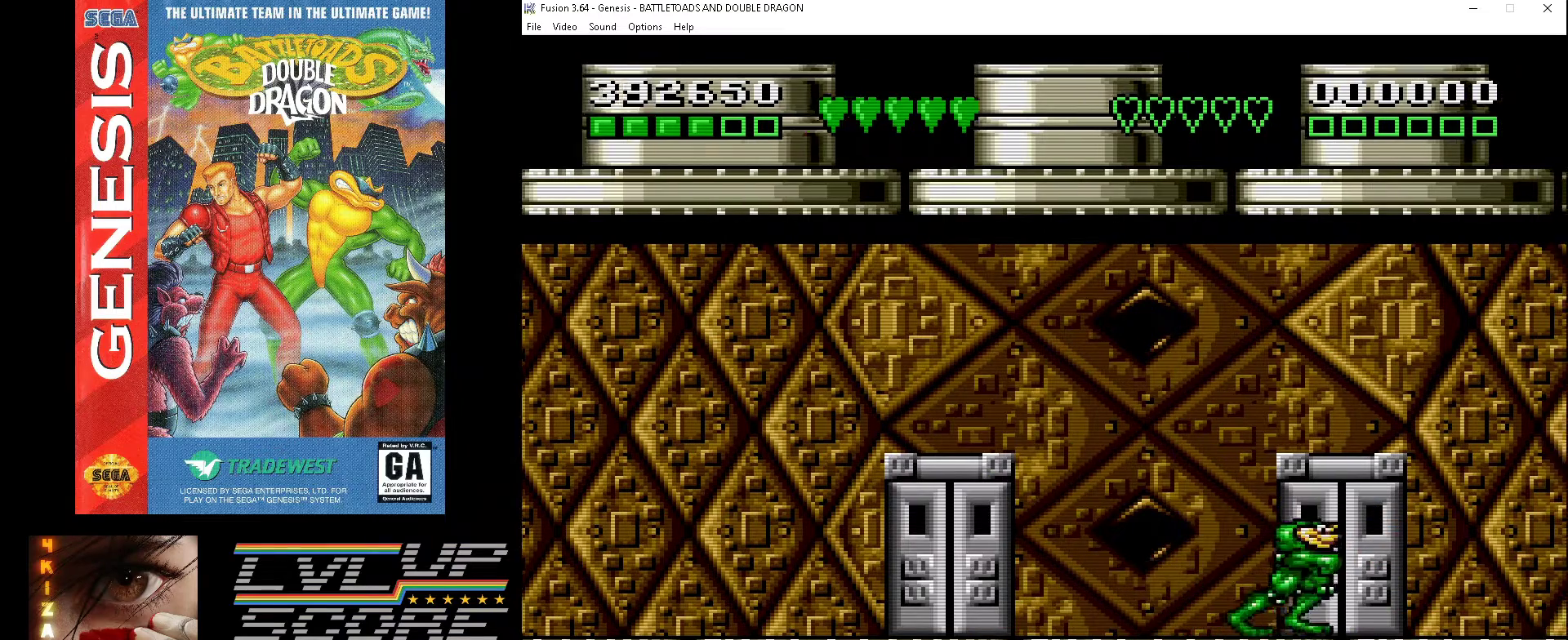
{"buttons": [], "events": [[33, "DPAD_RIGHT", "up"]]}
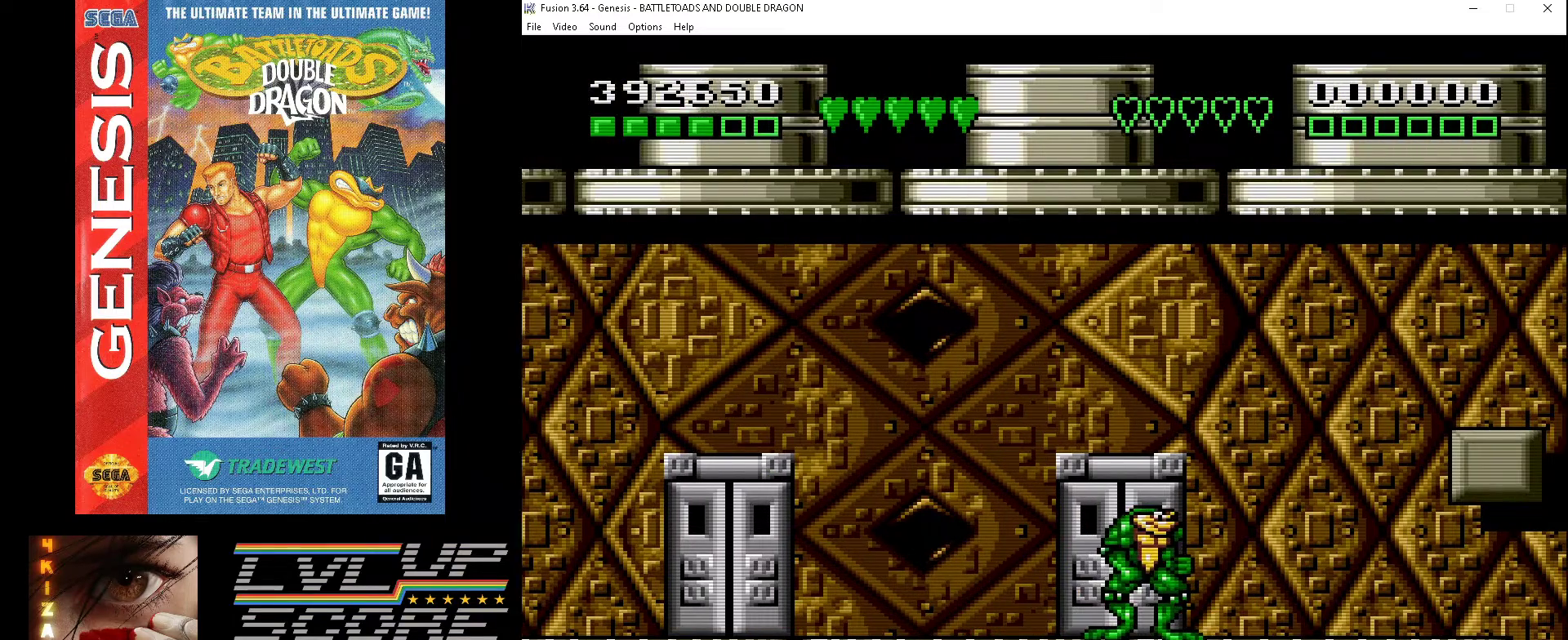
{"buttons": [], "events": [[200, "DPAD_RIGHT", "down"], [367, "DPAD_RIGHT", "up"]]}
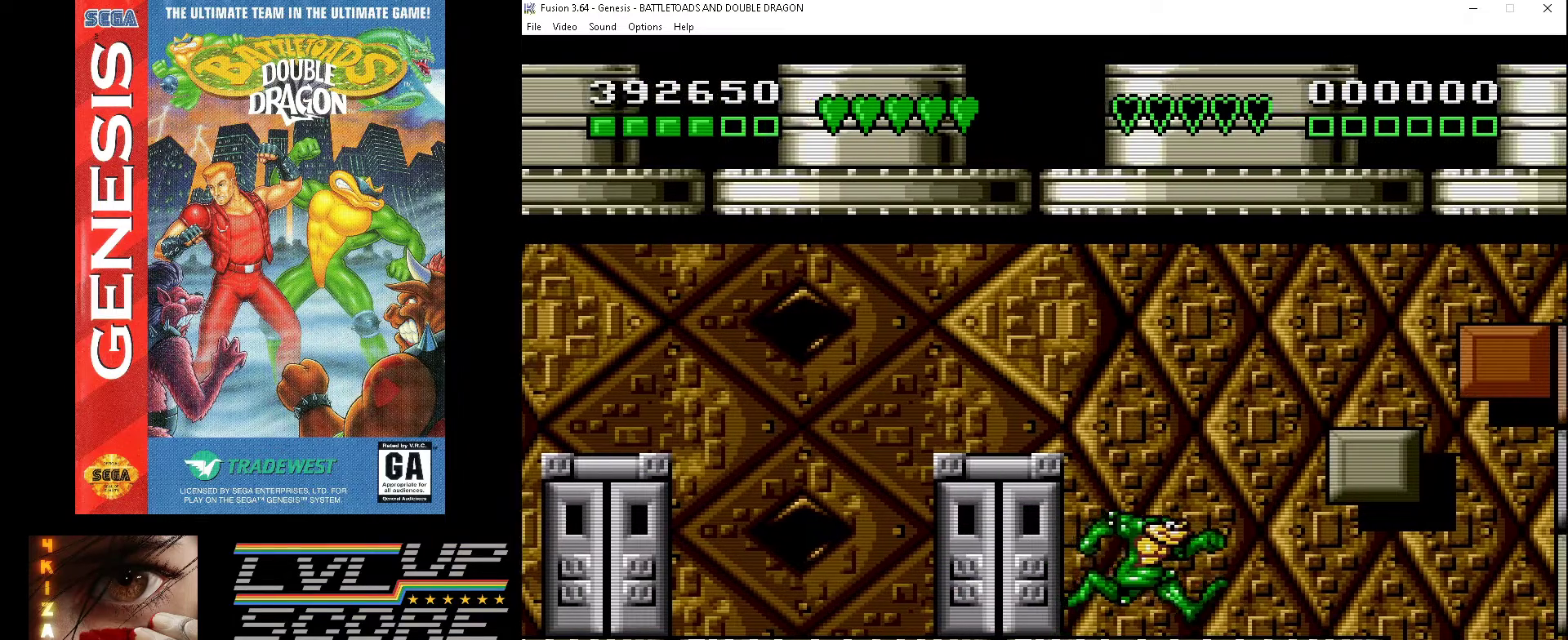
{"buttons": [], "events": []}
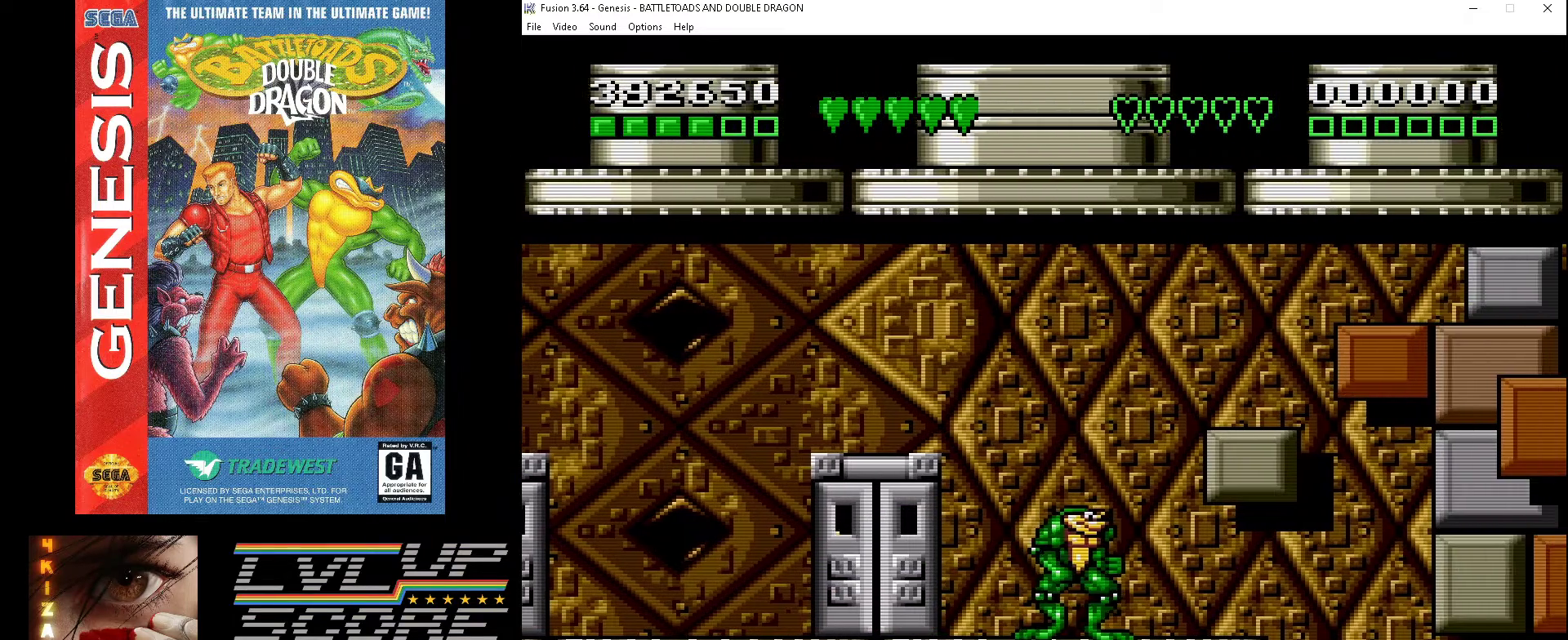
{"buttons": ["B", "DPAD_LEFT"], "events": [[100, "DPAD_LEFT", "down"], [300, "DPAD_LEFT", "up"], [367, "DPAD_LEFT", "down"], [433, "B", "down"]]}
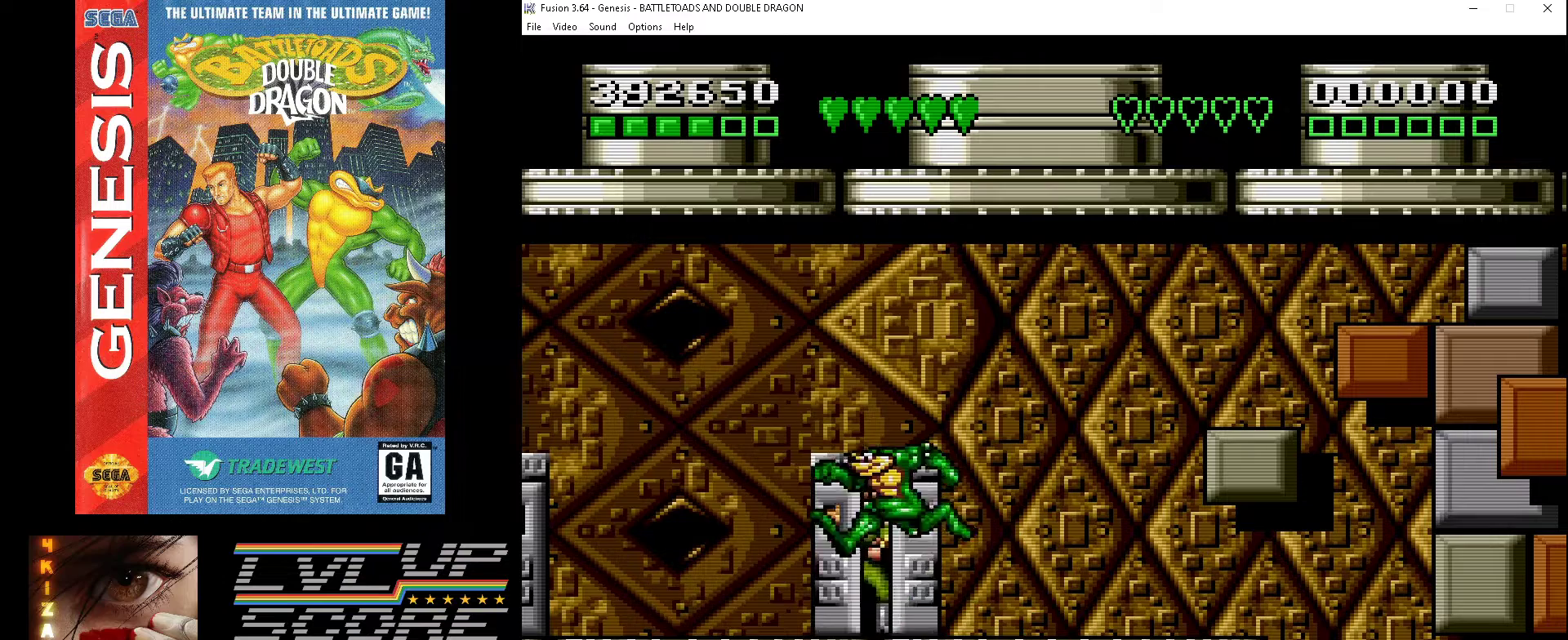
{"buttons": [], "events": [[100, "B", "up"], [400, "DPAD_LEFT", "up"]]}
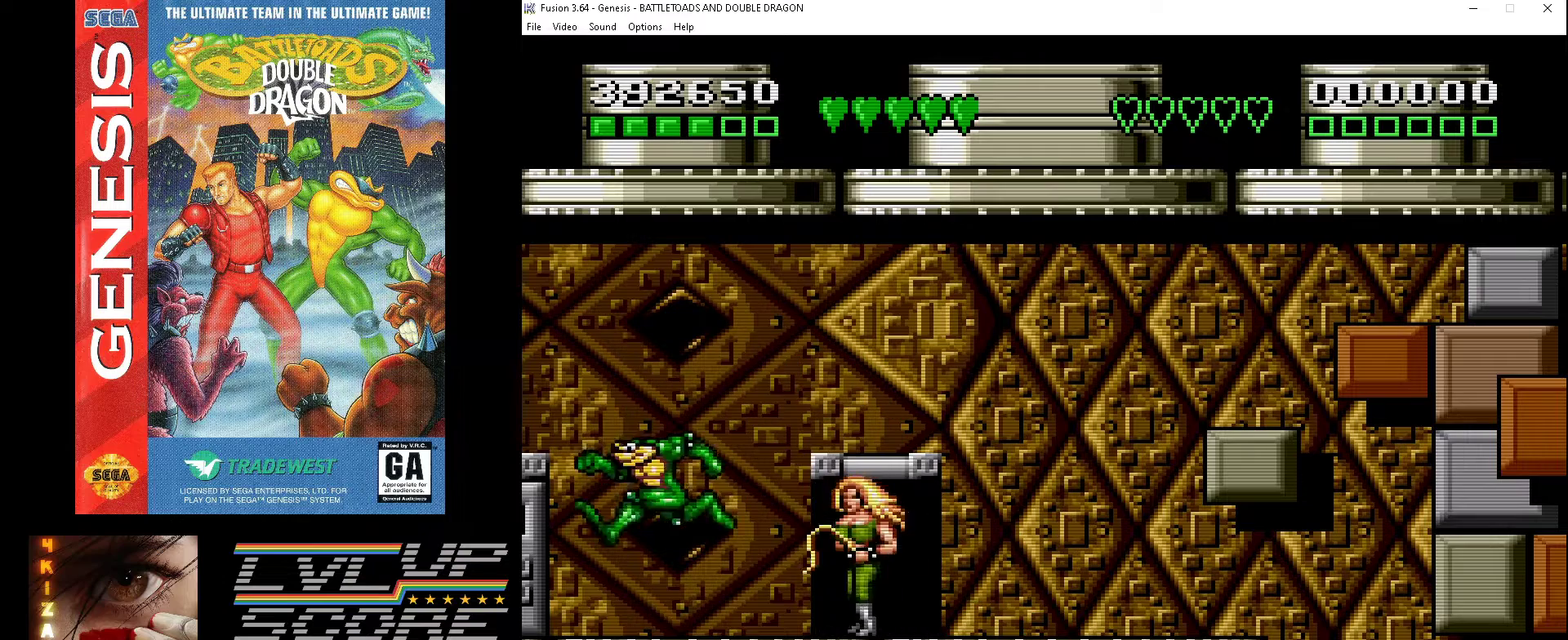
{"buttons": ["A", "DPAD_RIGHT"], "events": [[100, "DPAD_RIGHT", "down"], [433, "A", "down"]]}
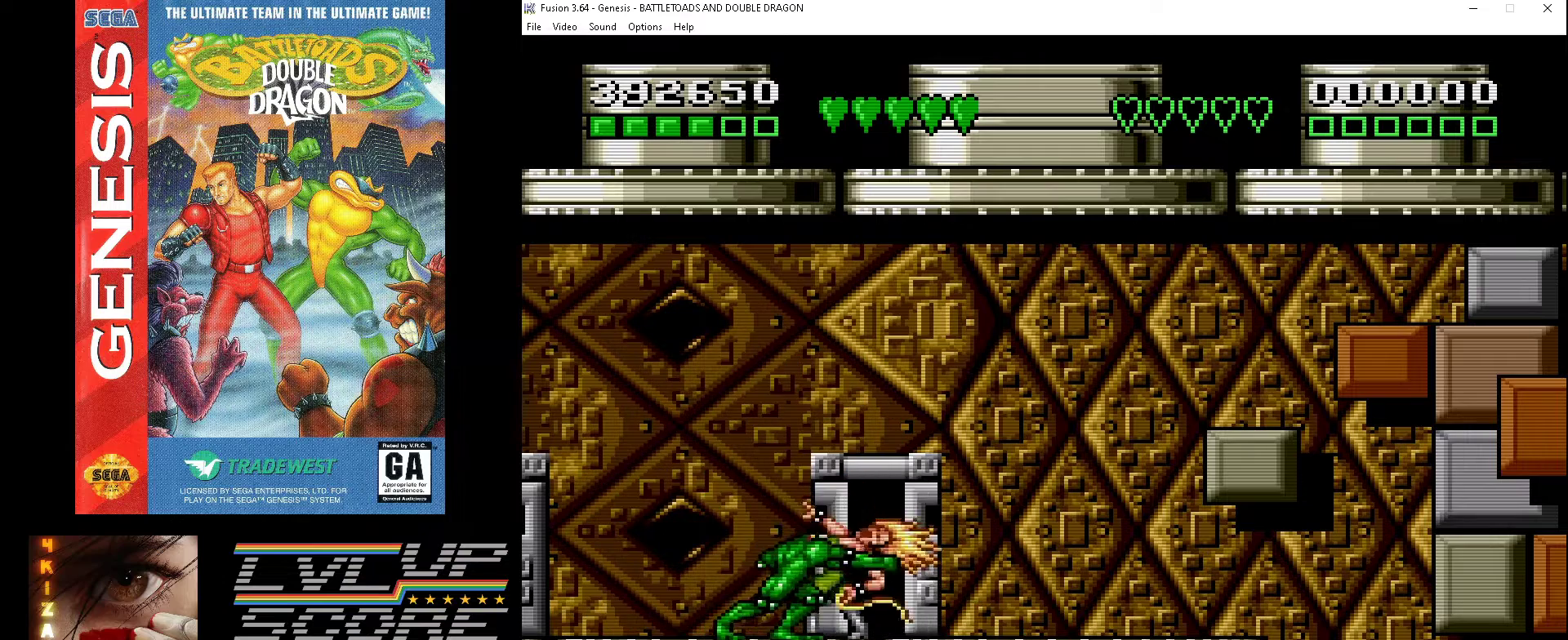
{"buttons": ["A", "DPAD_RIGHT"], "events": [[67, "A", "up"], [133, "A", "down"], [233, "A", "up"], [267, "A", "down"], [400, "A", "up"], [433, "A", "down"]]}